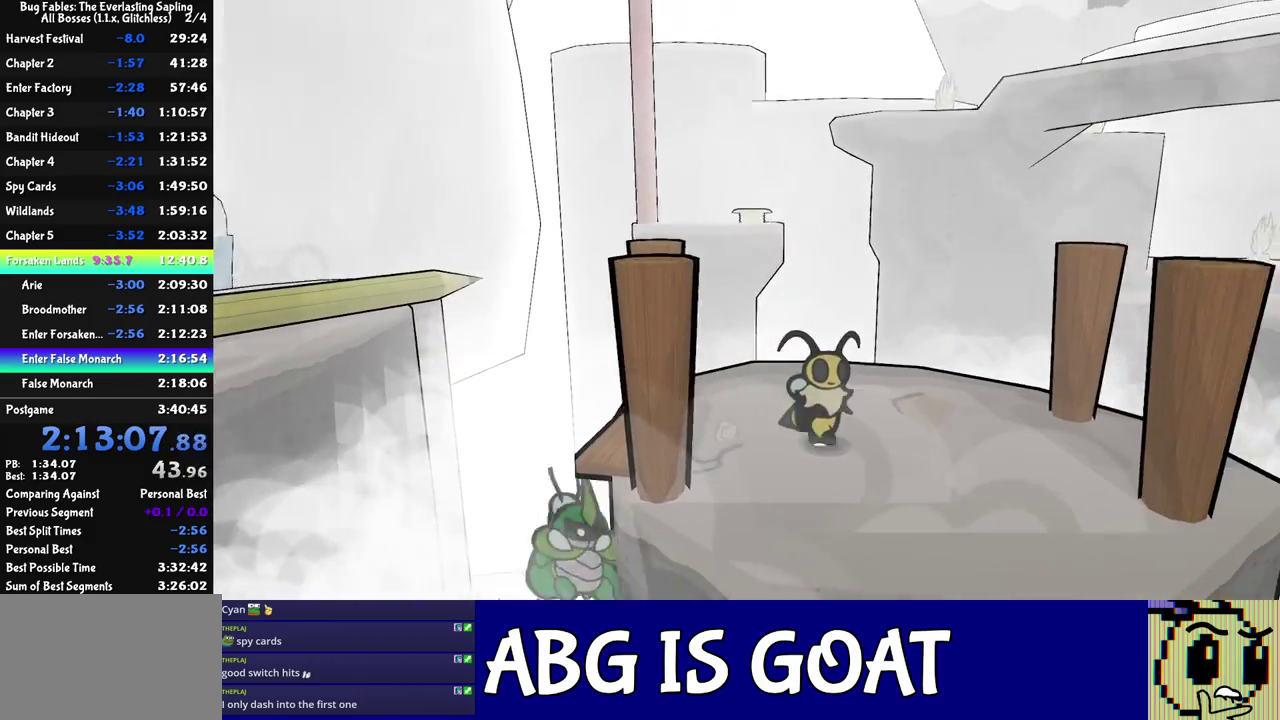
Gameplay with a controller (Nintendo layout); each line is a JSON object with the inputs held at the frame after it. "events" lists button and stick changes between this image and that frame as [ms after this image, input, new state], when the widget could be followed in between. Not read: A B L1 L3 R1 R3.
{"buttons": [], "left_stick": "right", "events": []}
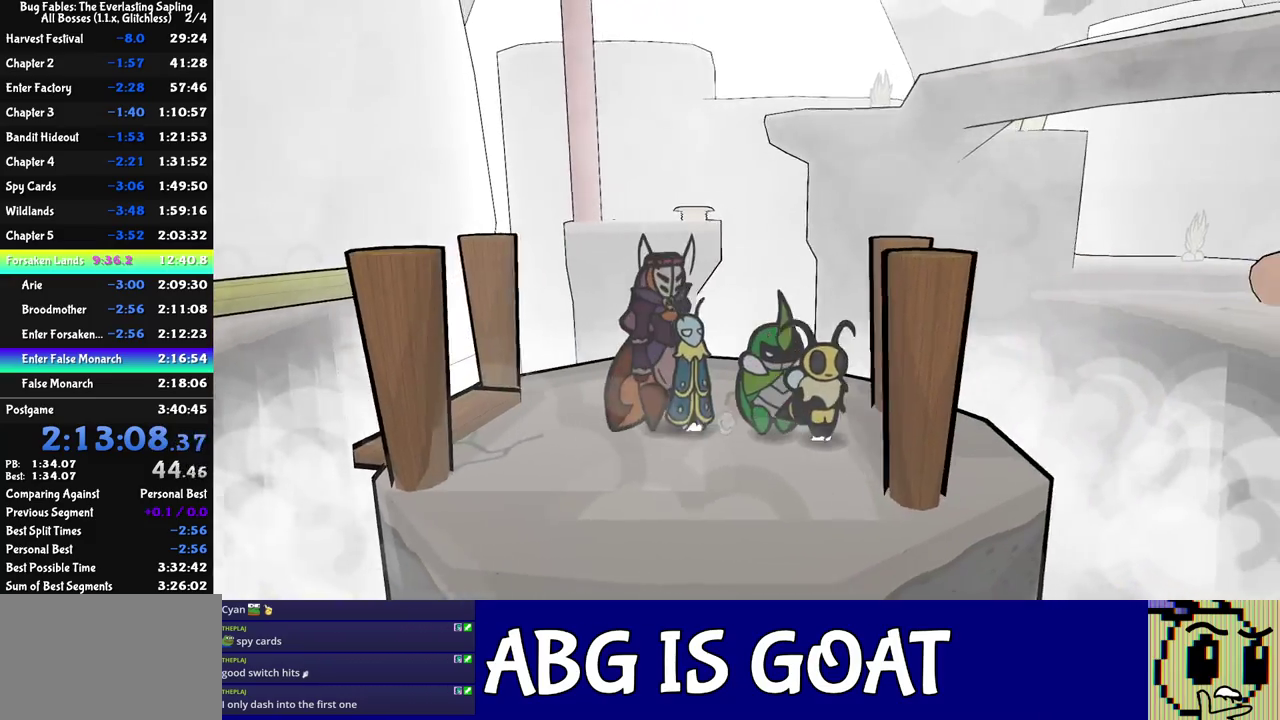
{"buttons": ["C_RIGHT"], "left_stick": "right", "events": [[200, "C_RIGHT", "down"]]}
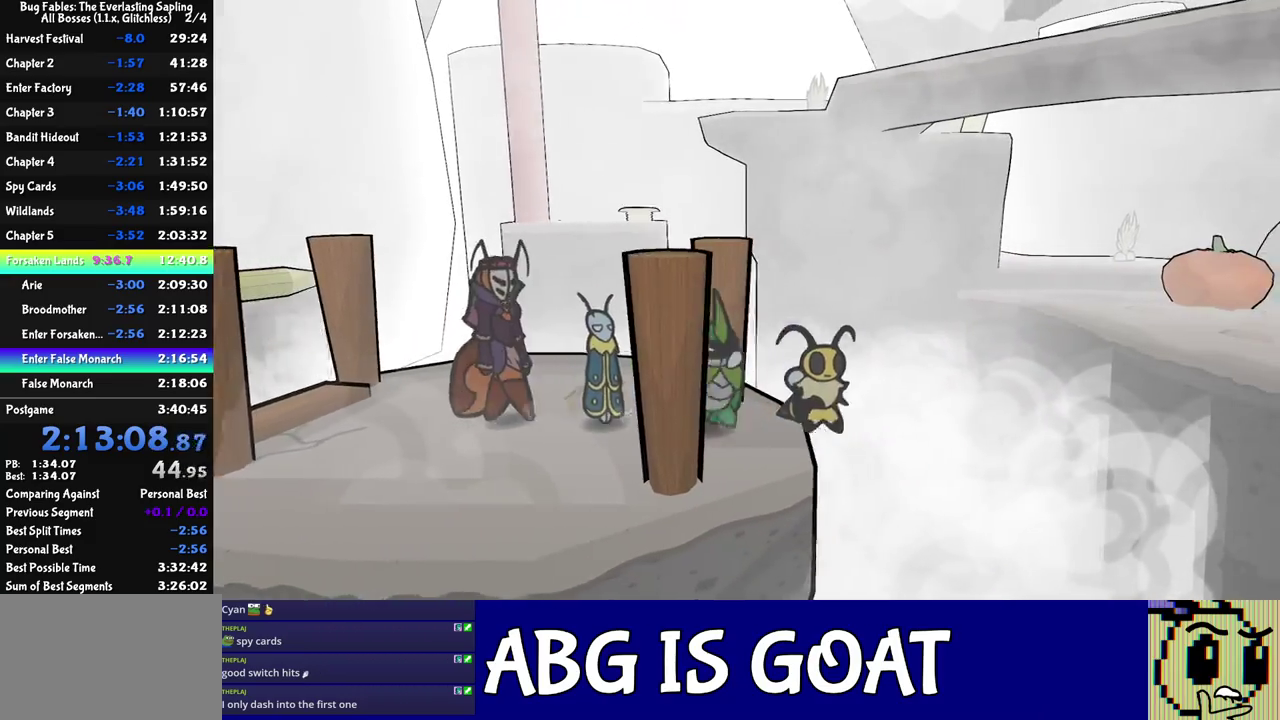
{"buttons": ["C_RIGHT"], "left_stick": "right", "events": []}
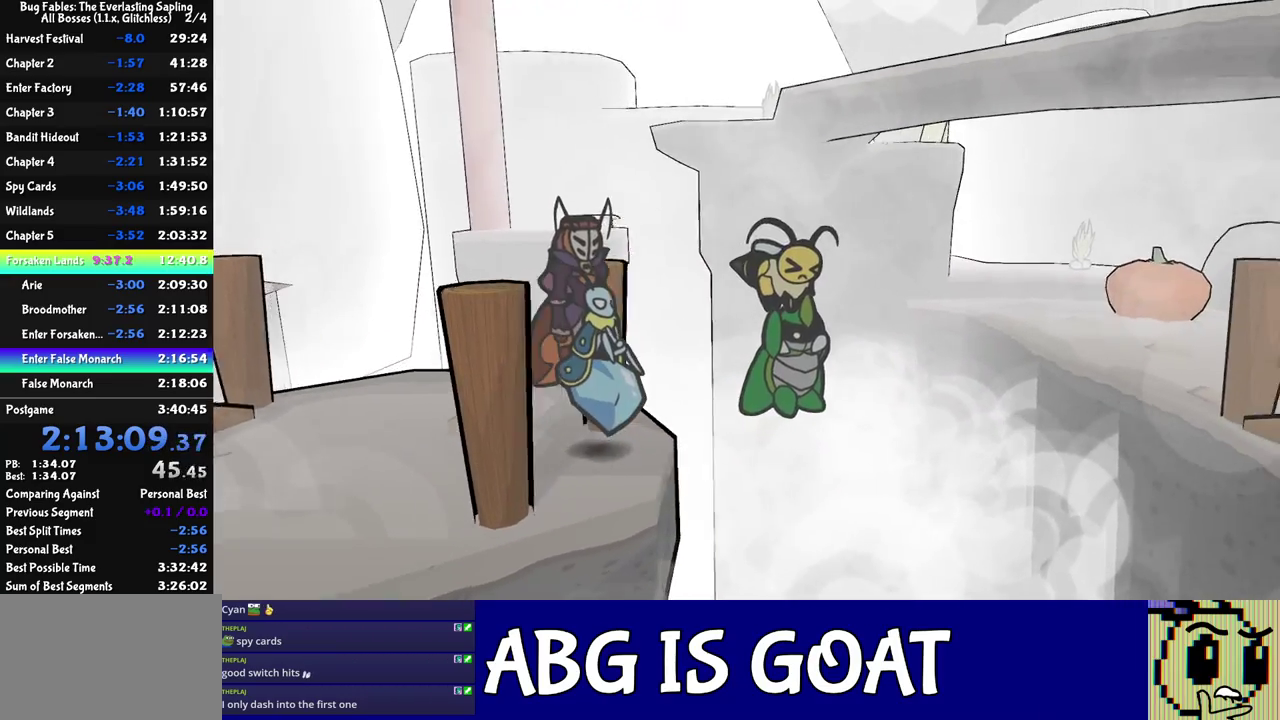
{"buttons": ["C_RIGHT"], "left_stick": "right", "events": [[83, "left_stick", "down-right"], [433, "left_stick", "right"]]}
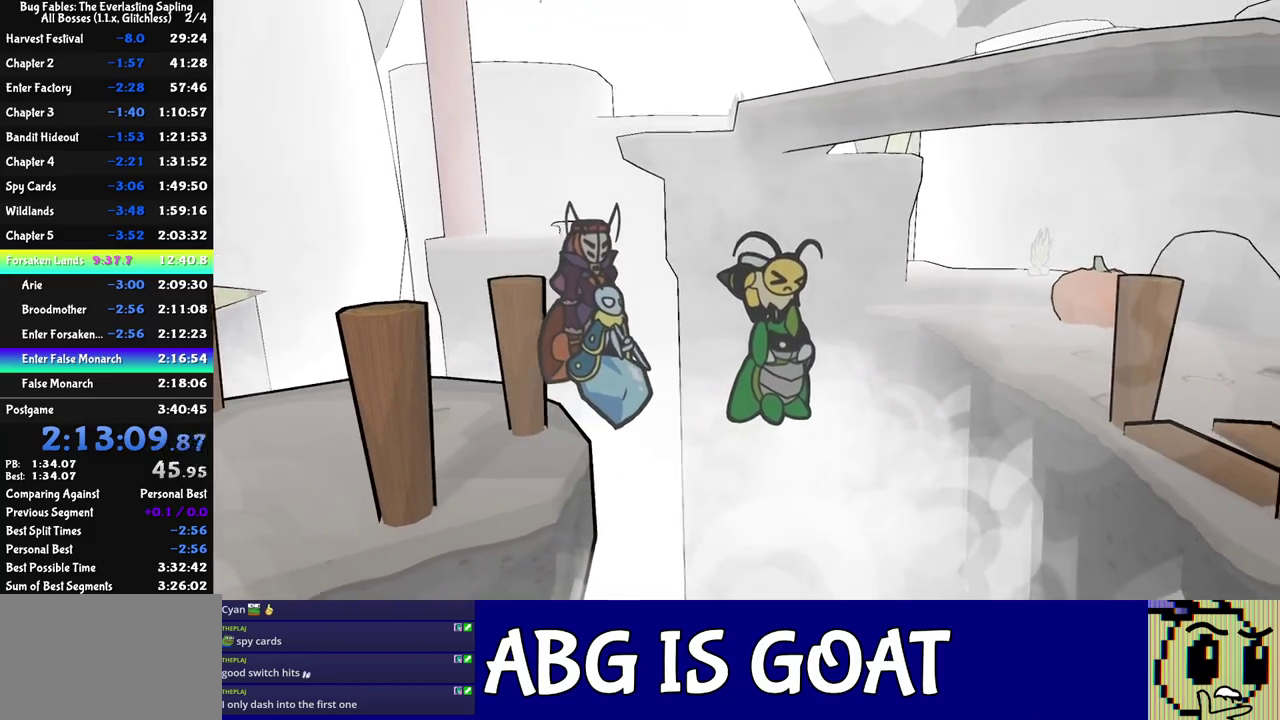
{"buttons": ["C_RIGHT"], "left_stick": "right", "events": []}
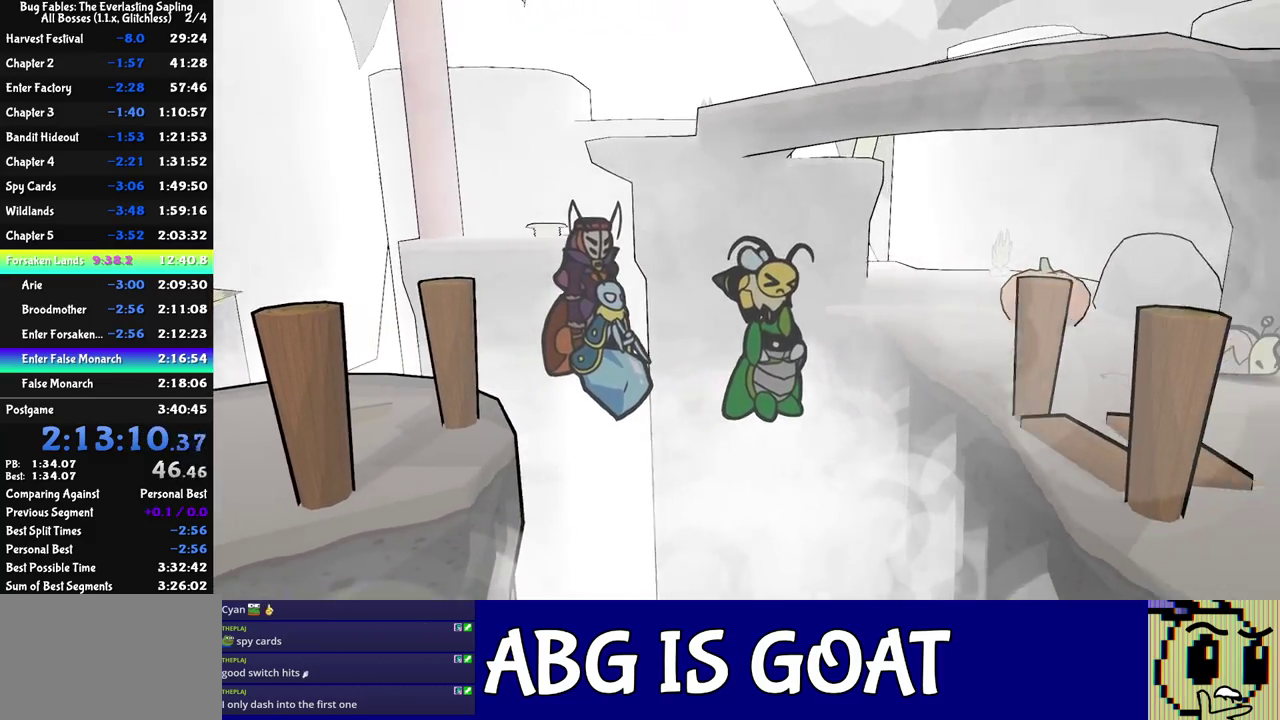
{"buttons": ["C_RIGHT"], "left_stick": "right", "events": [[83, "left_stick", "down-right"], [400, "left_stick", "right"]]}
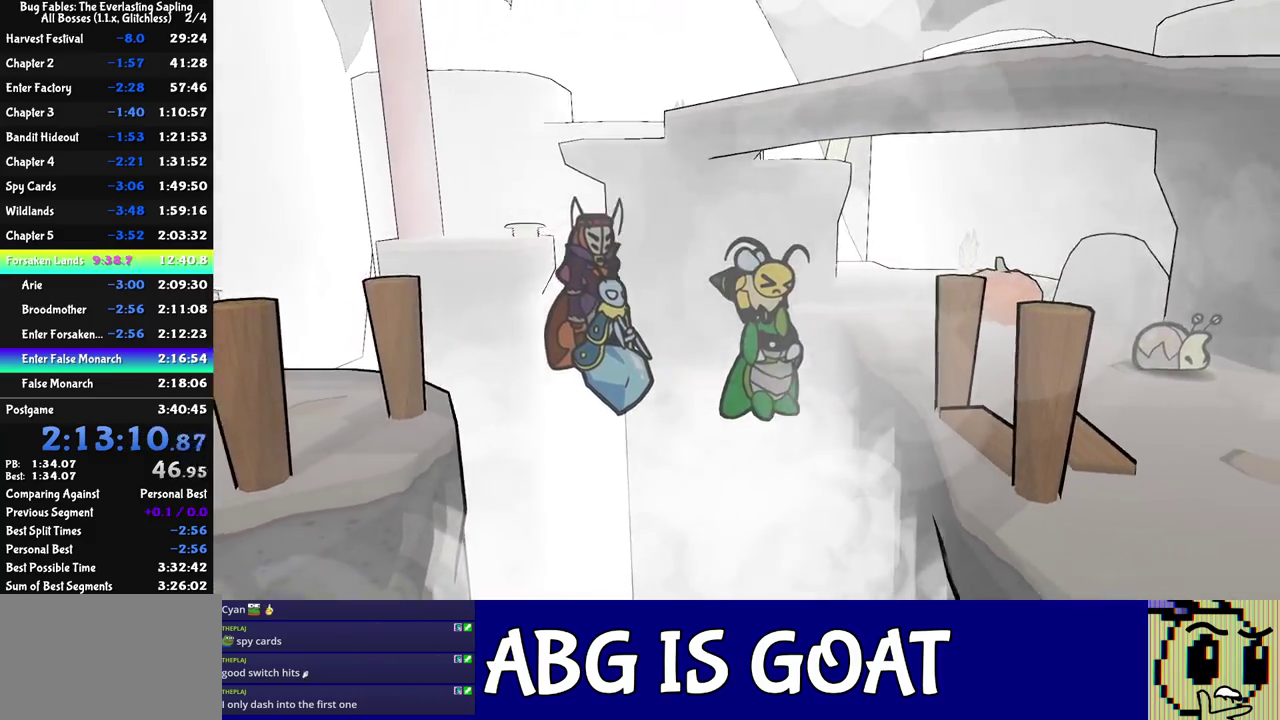
{"buttons": ["C_RIGHT"], "left_stick": "down-right", "events": [[217, "left_stick", "down-right"]]}
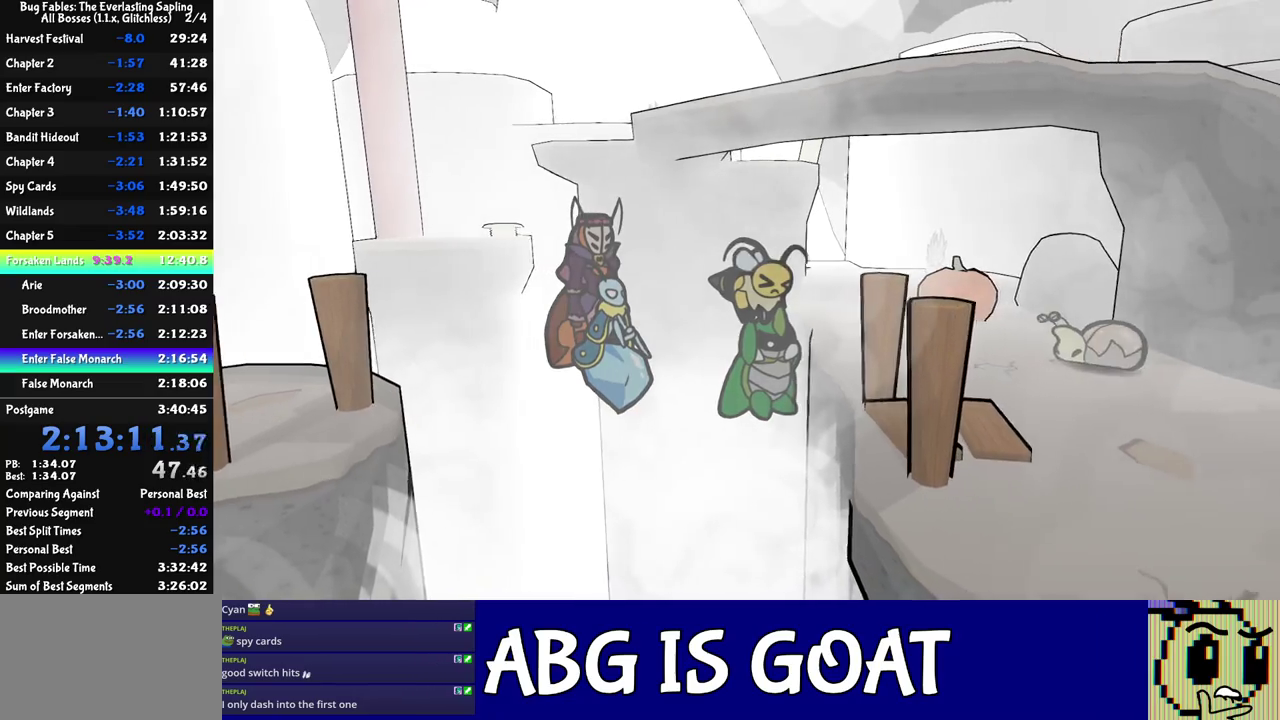
{"buttons": [], "left_stick": "down-right", "events": [[450, "C_RIGHT", "up"]]}
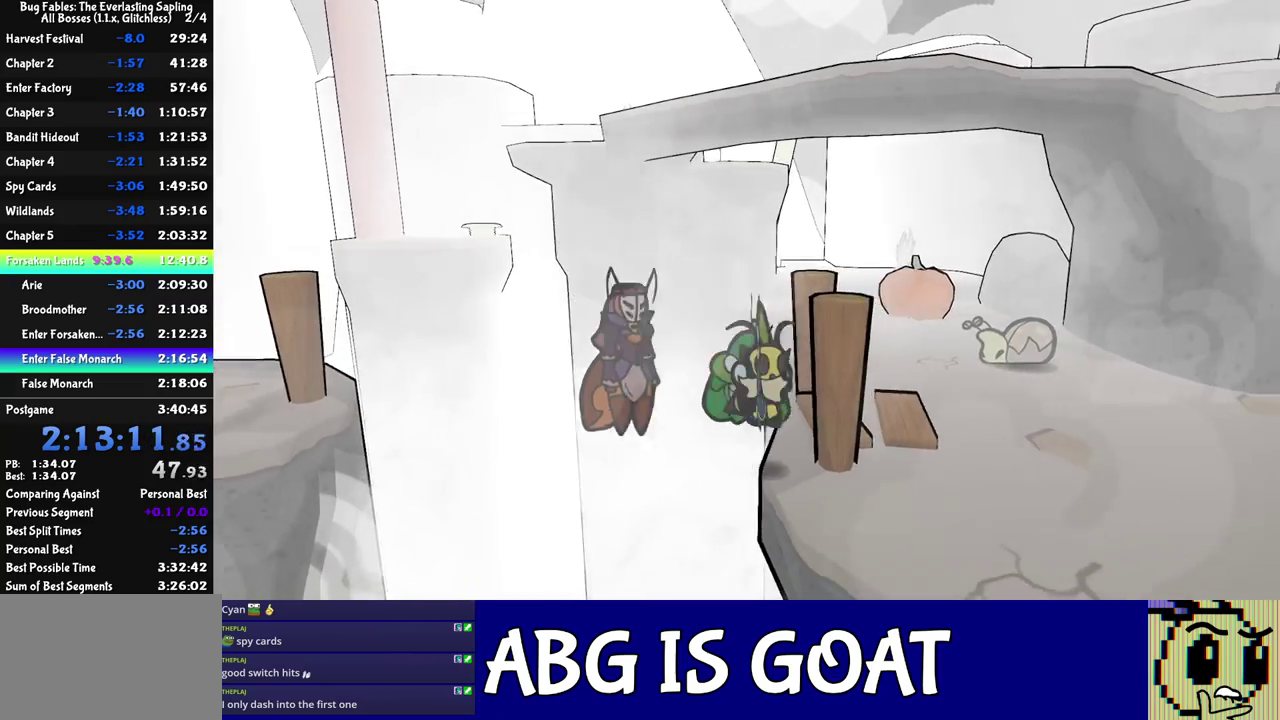
{"buttons": ["C_RIGHT"], "left_stick": "down-right", "events": [[250, "C_LEFT", "down"], [317, "C_LEFT", "up"], [500, "C_RIGHT", "down"]]}
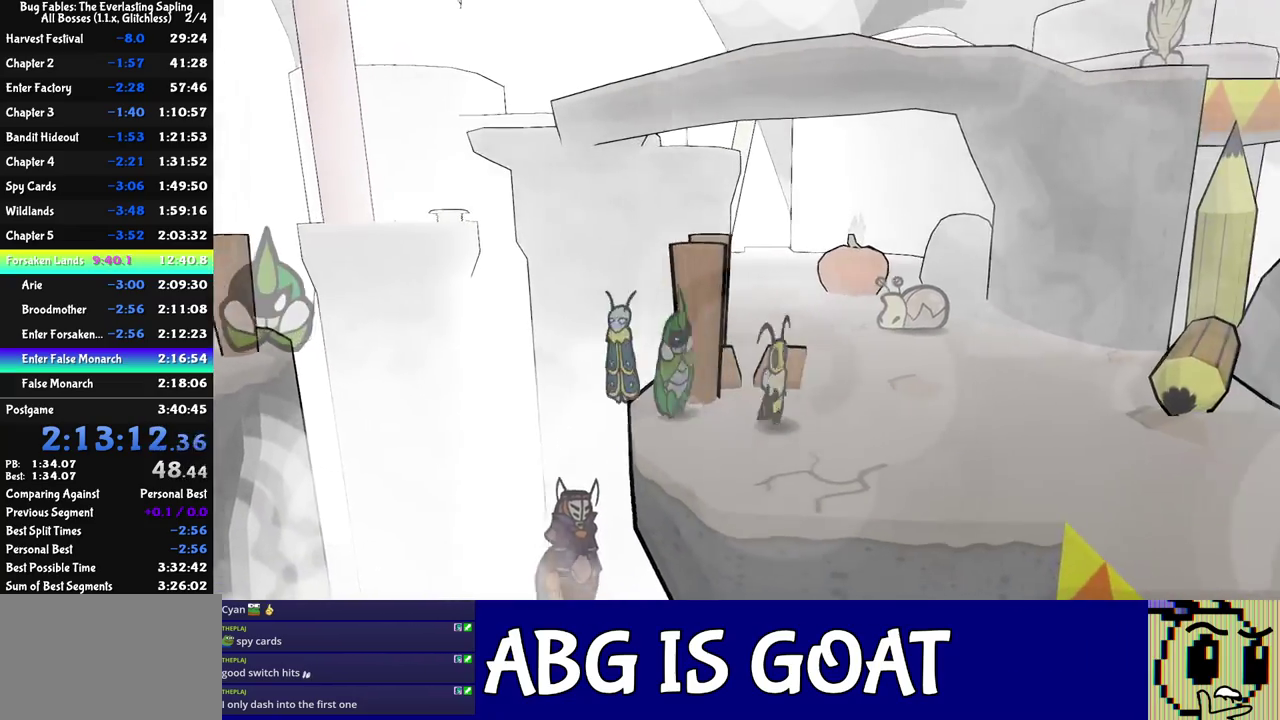
{"buttons": [], "left_stick": "down", "events": [[267, "C_RIGHT", "up"], [433, "left_stick", "down"]]}
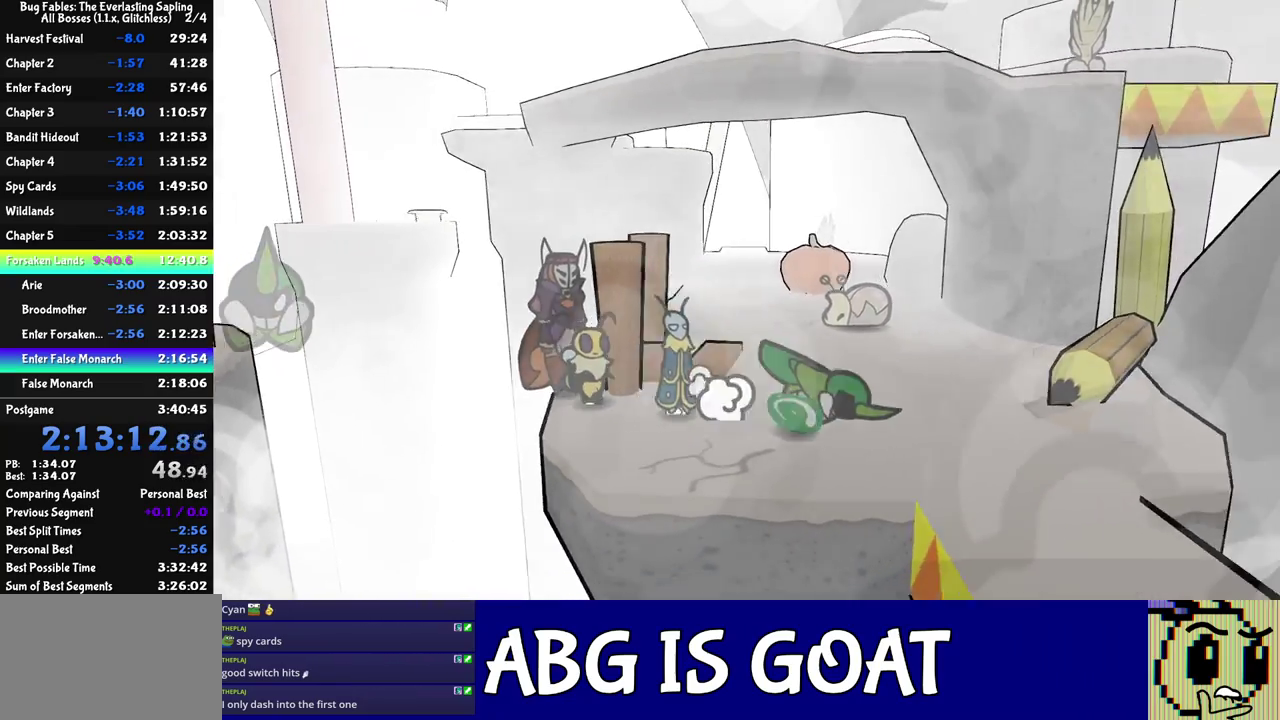
{"buttons": [], "left_stick": "down-right"}
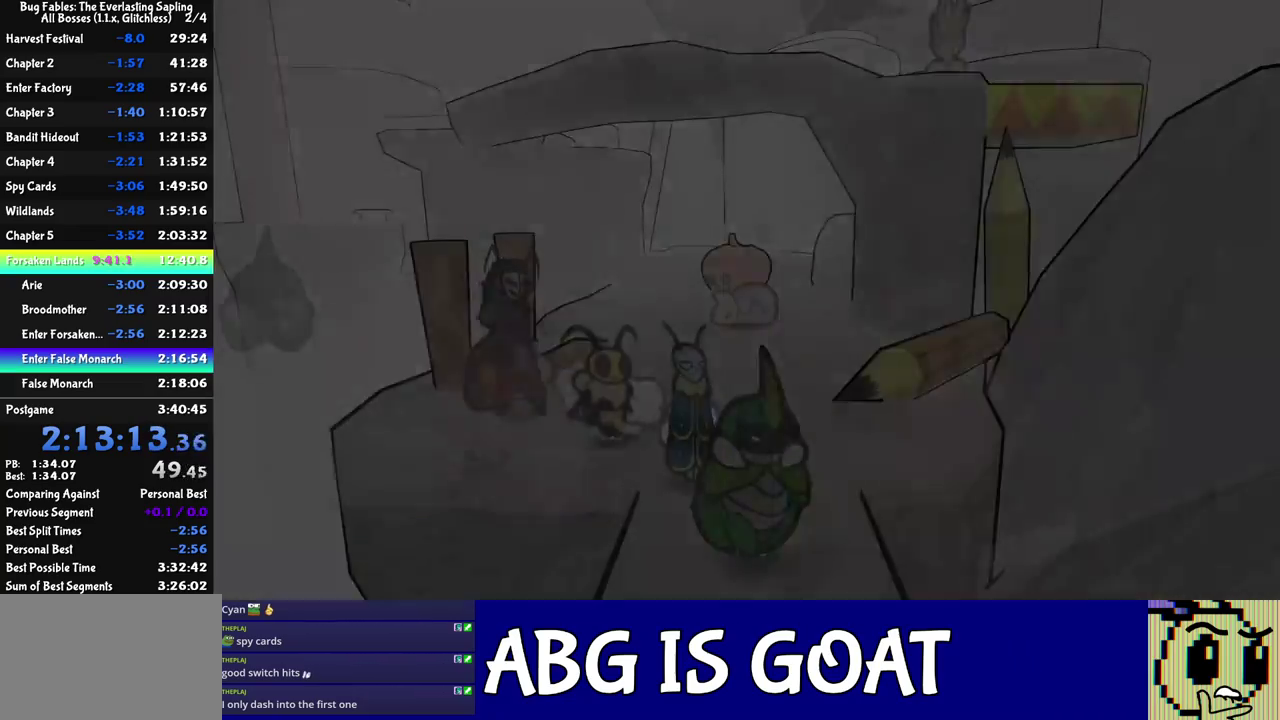
{"buttons": [], "left_stick": "down-right"}
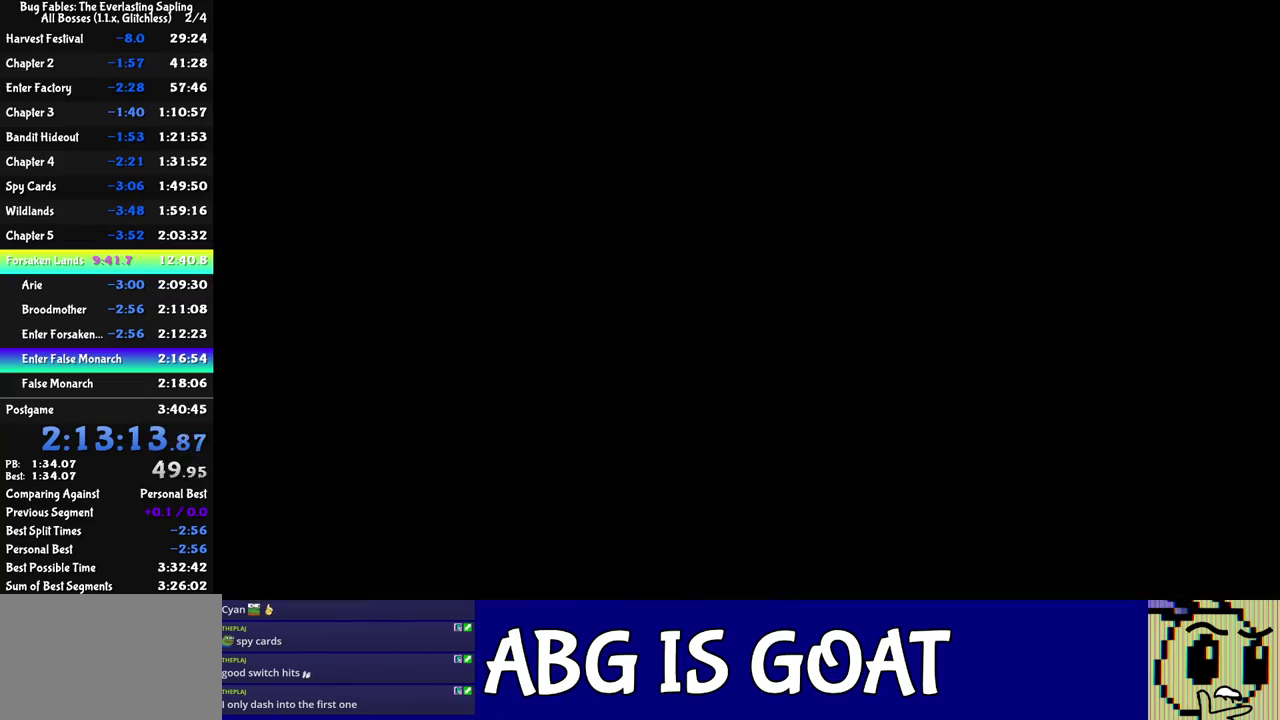
{"buttons": [], "left_stick": "down-right", "events": [[33, "C_RIGHT", "down"], [83, "C_RIGHT", "up"], [167, "C_RIGHT", "down"], [217, "C_RIGHT", "up"], [283, "C_RIGHT", "down"], [333, "C_RIGHT", "up"], [400, "C_RIGHT", "down"], [467, "C_RIGHT", "up"]]}
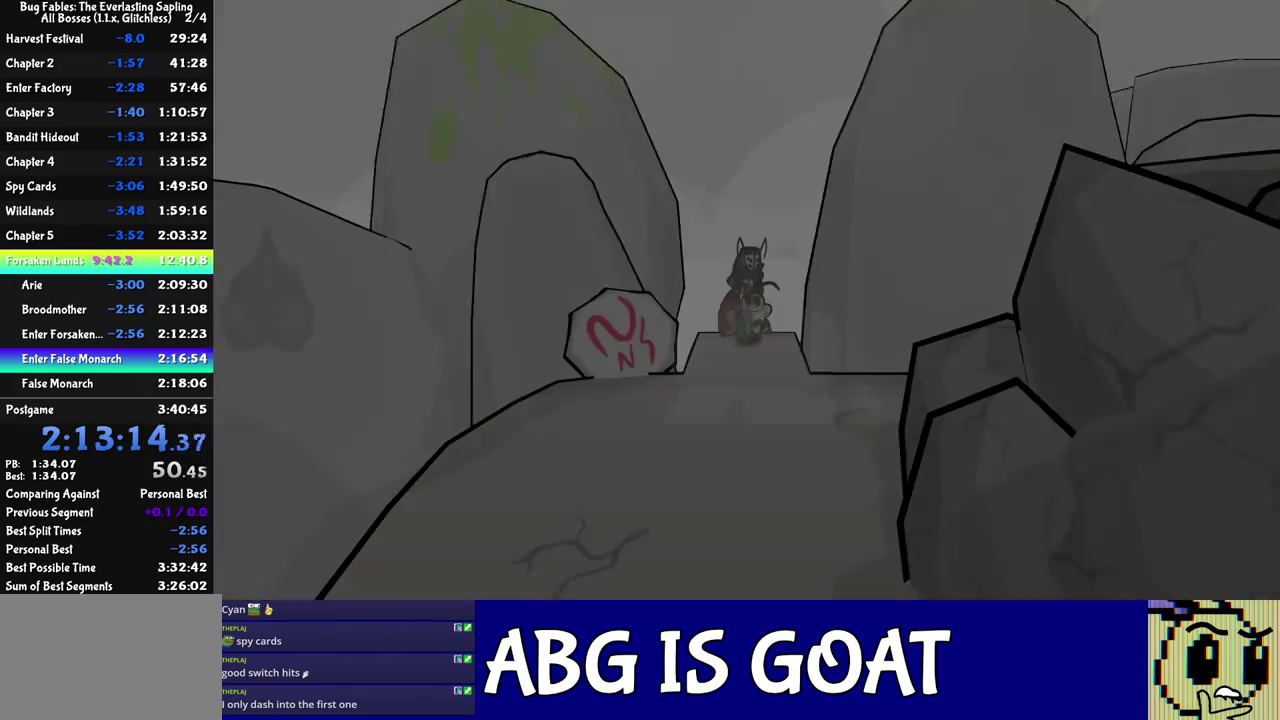
{"buttons": [], "left_stick": "down-right", "events": [[33, "C_RIGHT", "down"], [100, "C_RIGHT", "up"], [167, "C_RIGHT", "down"], [217, "C_RIGHT", "up"], [267, "C_RIGHT", "down"], [333, "C_RIGHT", "up"], [400, "C_RIGHT", "down"], [450, "C_RIGHT", "up"]]}
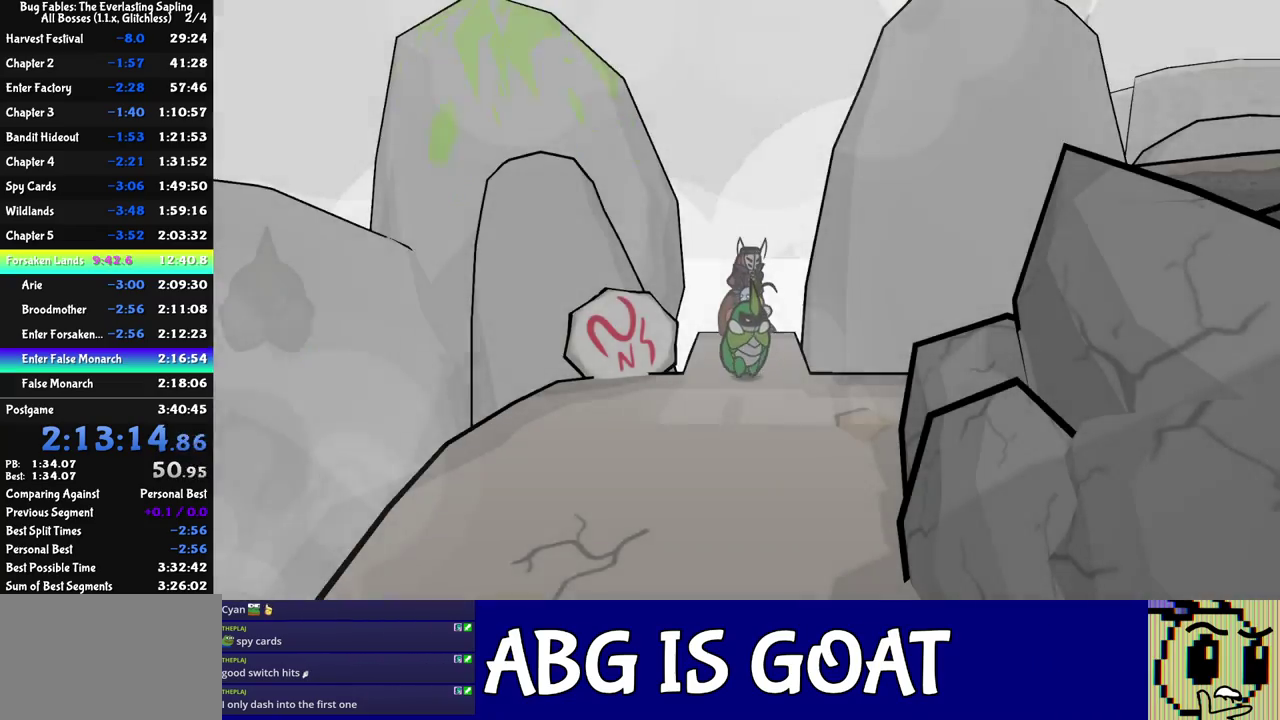
{"buttons": [], "left_stick": "down-right", "events": [[17, "C_RIGHT", "down"], [83, "C_RIGHT", "up"], [133, "C_RIGHT", "down"], [200, "C_RIGHT", "up"], [250, "C_RIGHT", "down"], [300, "C_RIGHT", "up"], [350, "C_RIGHT", "down"], [400, "C_RIGHT", "up"]]}
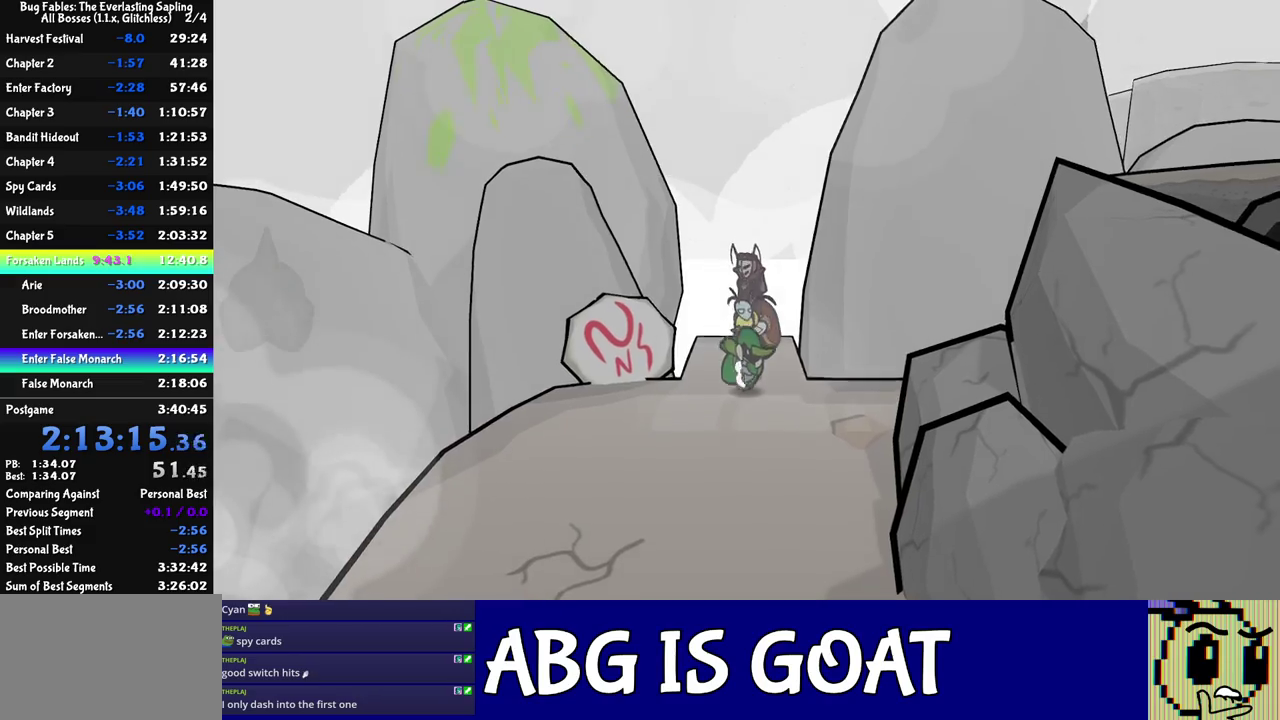
{"buttons": [], "left_stick": "down-left", "events": [[267, "left_stick", "down"], [383, "left_stick", "down-left"], [433, "C_DOWN", "down"], [483, "C_DOWN", "up"]]}
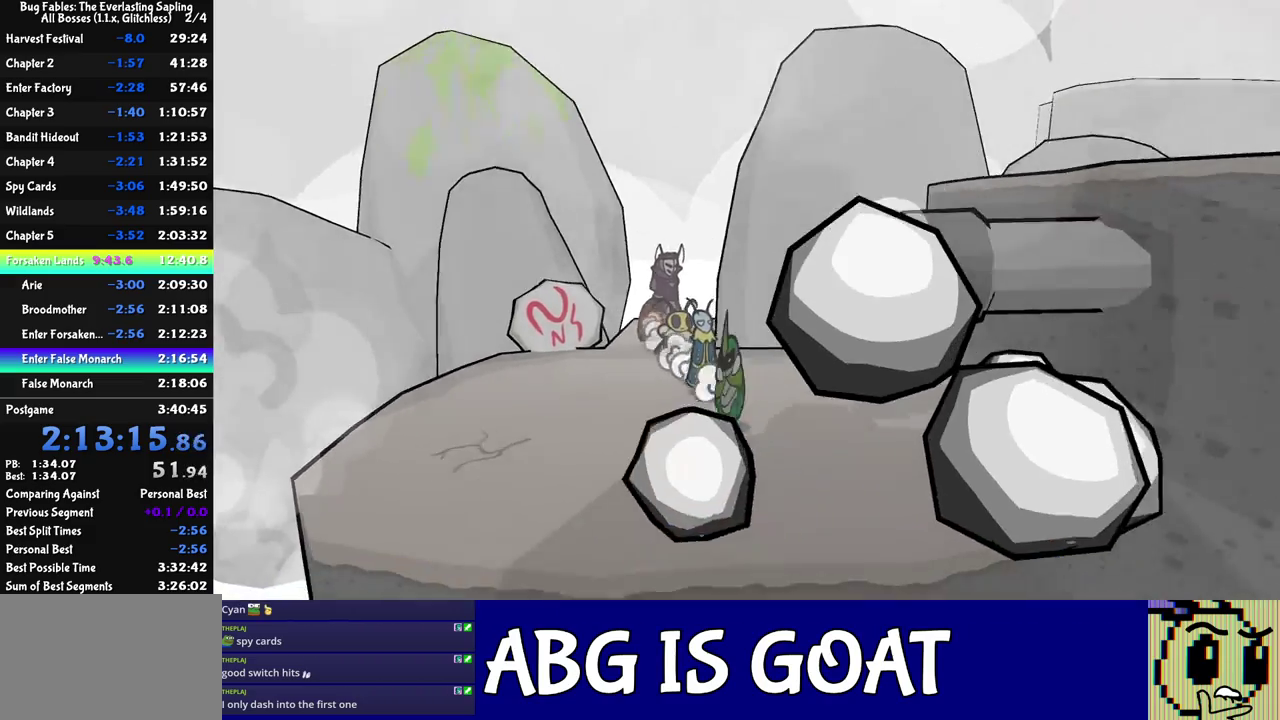
{"buttons": [], "left_stick": "left", "events": [[67, "C_LEFT", "down"], [133, "C_LEFT", "up"], [133, "left_stick", "left"], [333, "C_LEFT", "down"], [433, "C_LEFT", "up"]]}
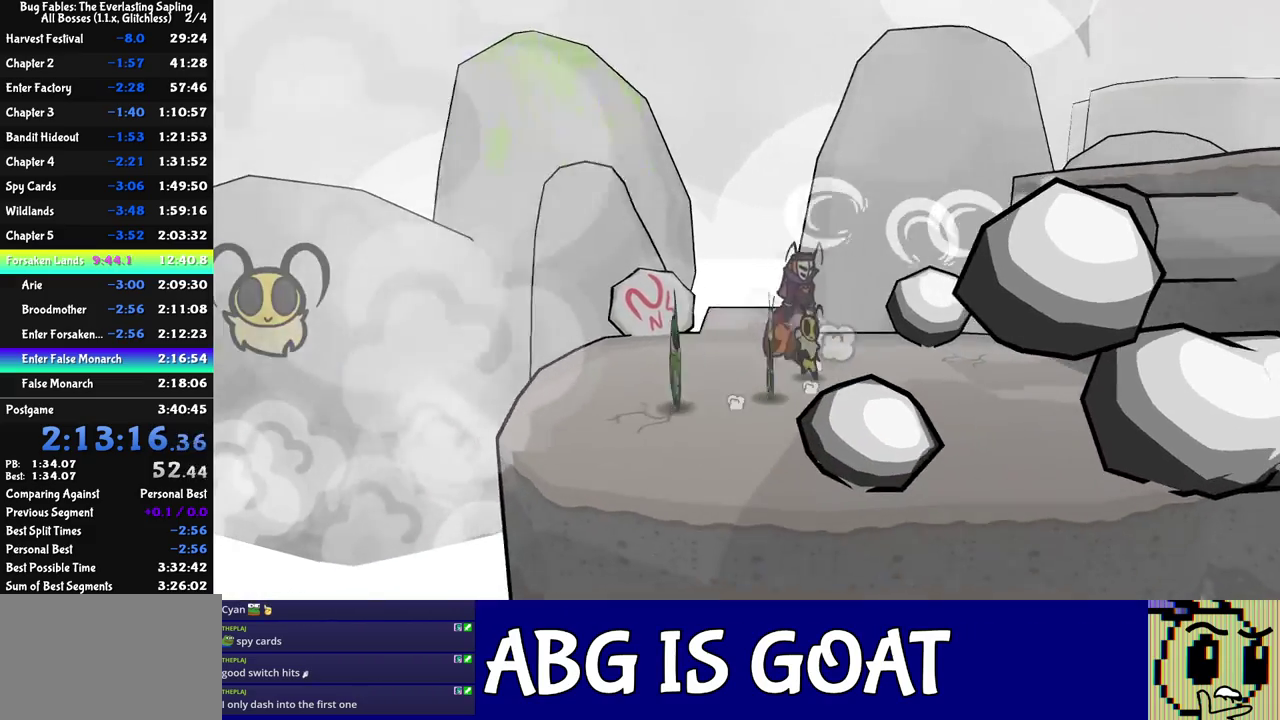
{"buttons": ["C_RIGHT"], "left_stick": "left", "events": [[217, "C_RIGHT", "down"]]}
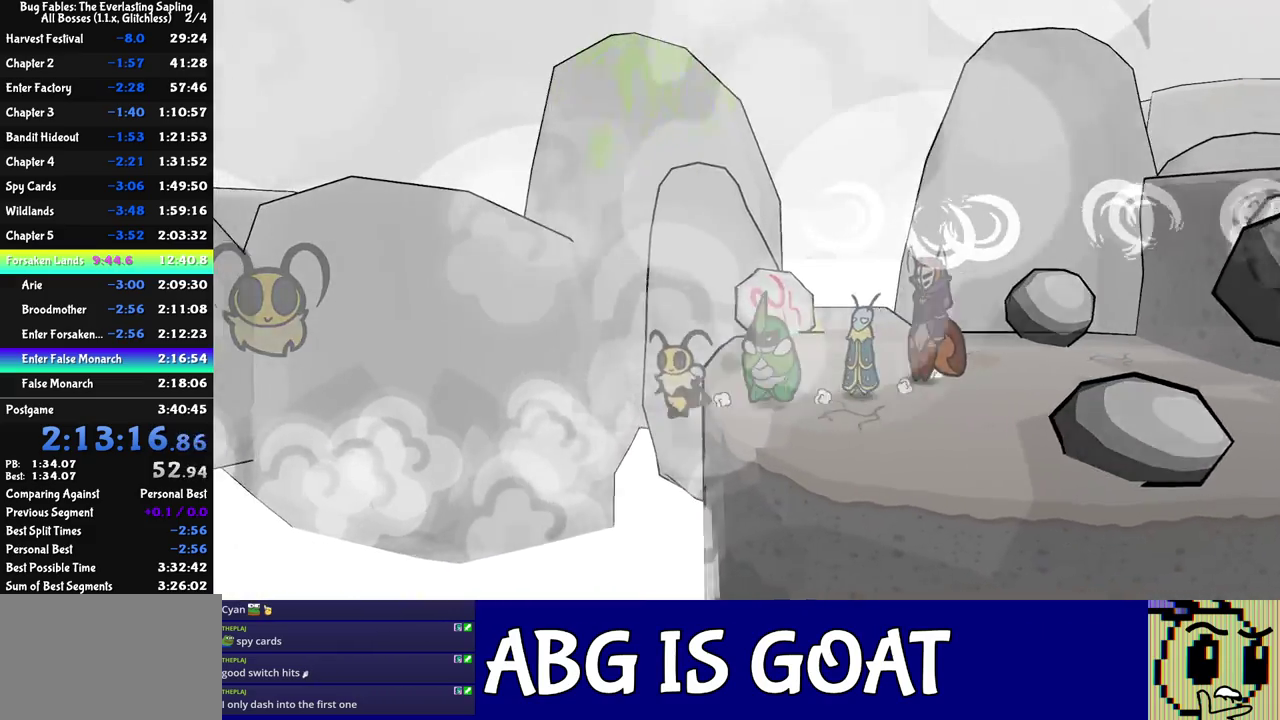
{"buttons": ["C_RIGHT"], "left_stick": "down-left", "events": [[400, "left_stick", "down-left"]]}
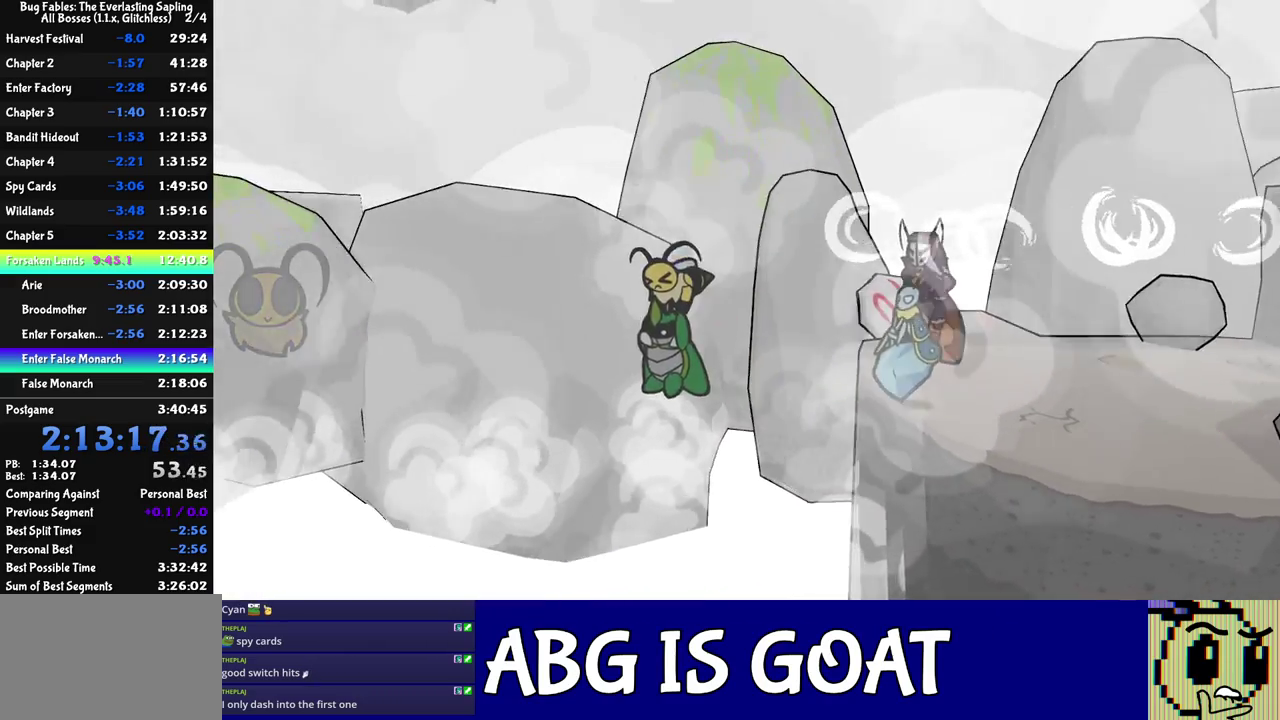
{"buttons": ["C_RIGHT"], "left_stick": "left", "events": [[450, "left_stick", "left"]]}
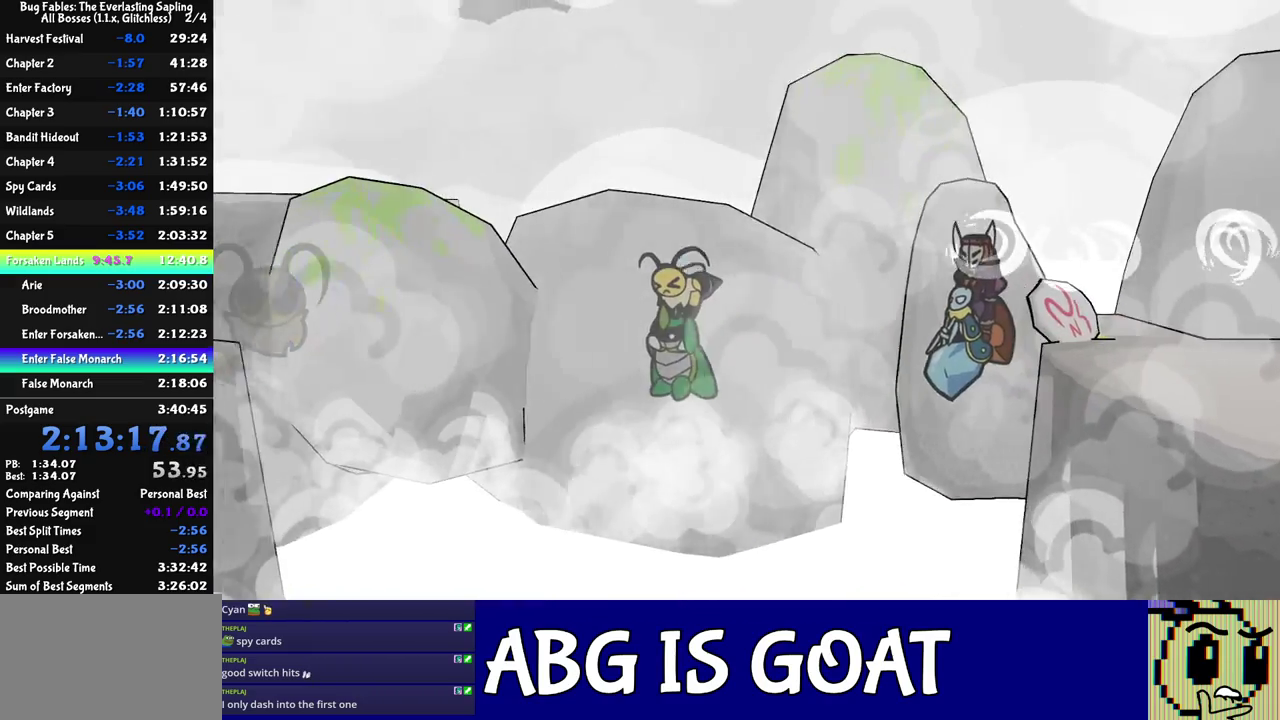
{"buttons": ["C_RIGHT"], "left_stick": "left", "events": []}
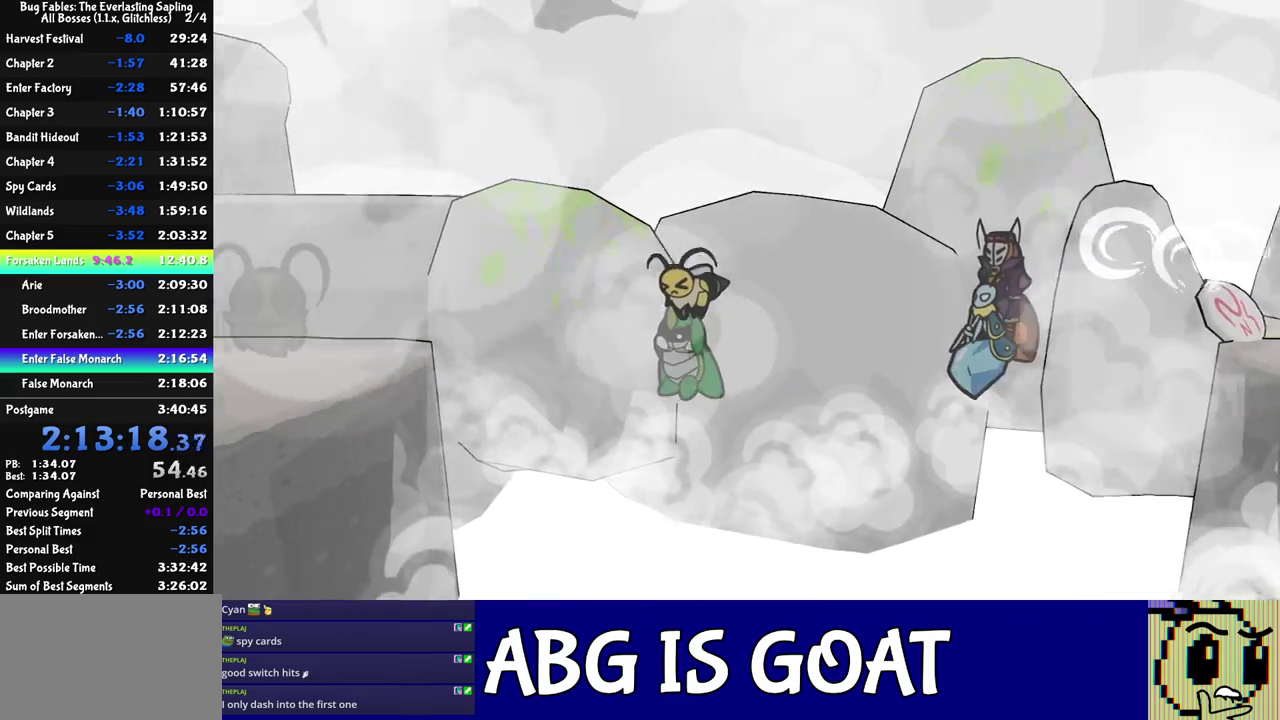
{"buttons": ["C_RIGHT"], "left_stick": "left", "events": []}
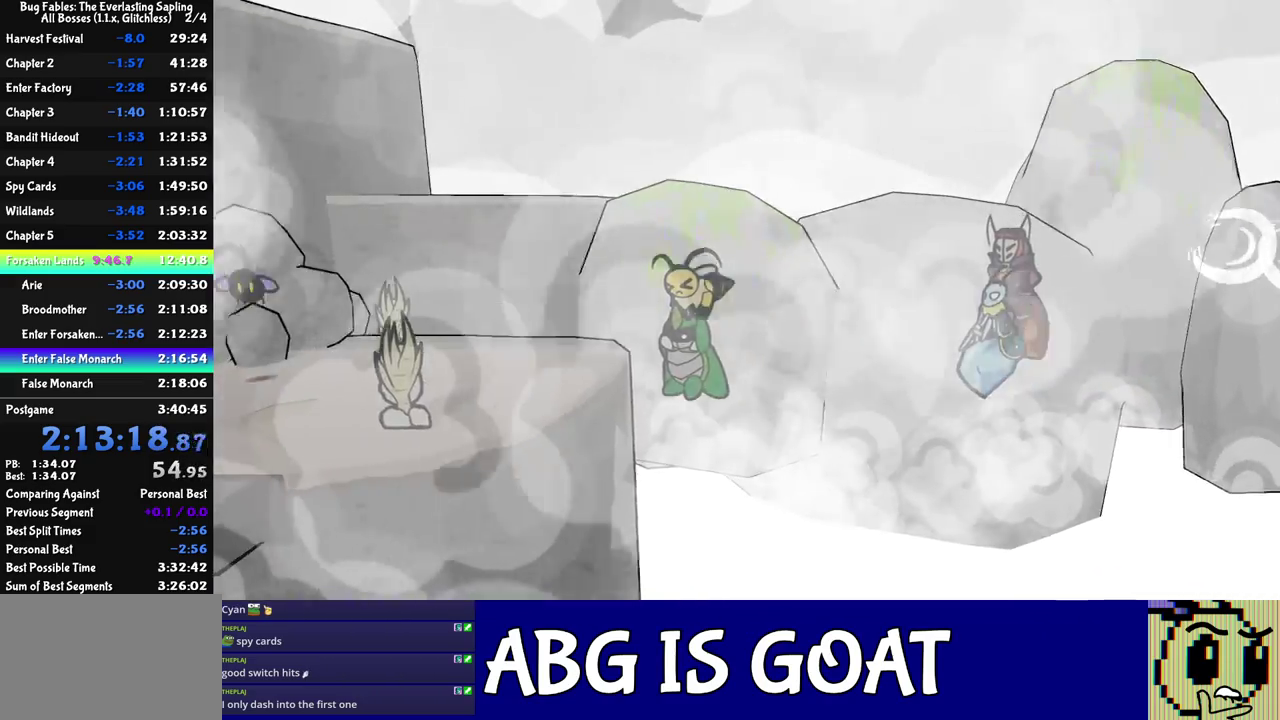
{"buttons": ["C_RIGHT"], "left_stick": "down-left", "events": [[283, "left_stick", "down-left"]]}
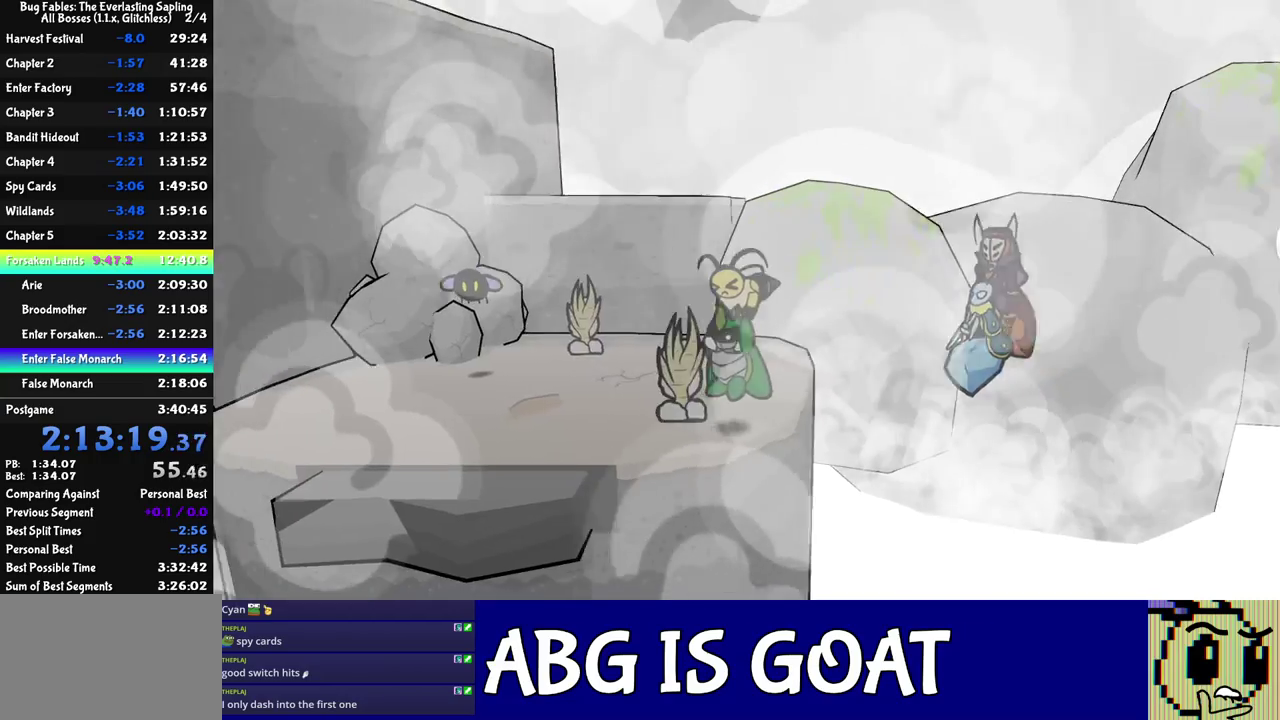
{"buttons": ["C_RIGHT"], "left_stick": "down-left", "events": [[17, "C_RIGHT", "up"], [67, "left_stick", "left"], [300, "C_RIGHT", "down"], [367, "left_stick", "down-left"]]}
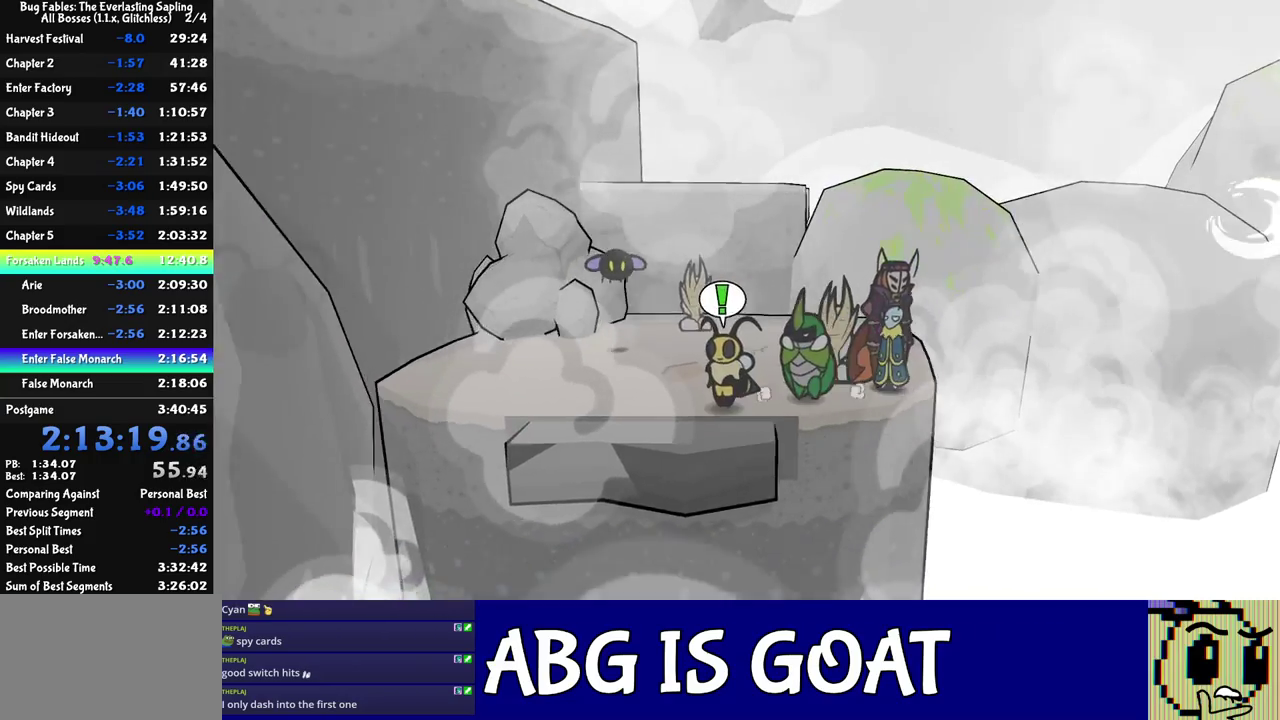
{"buttons": ["C_RIGHT"], "left_stick": "down", "events": [[317, "left_stick", "down"]]}
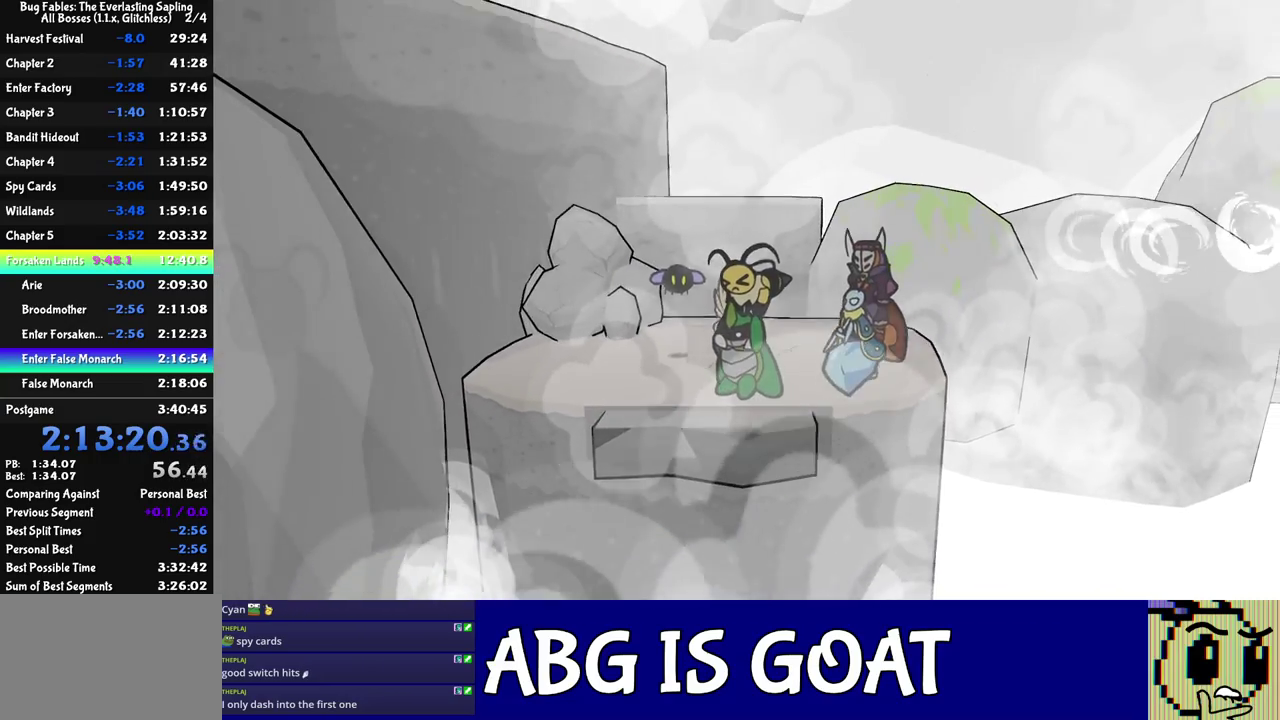
{"buttons": ["C_RIGHT"], "left_stick": "down", "events": []}
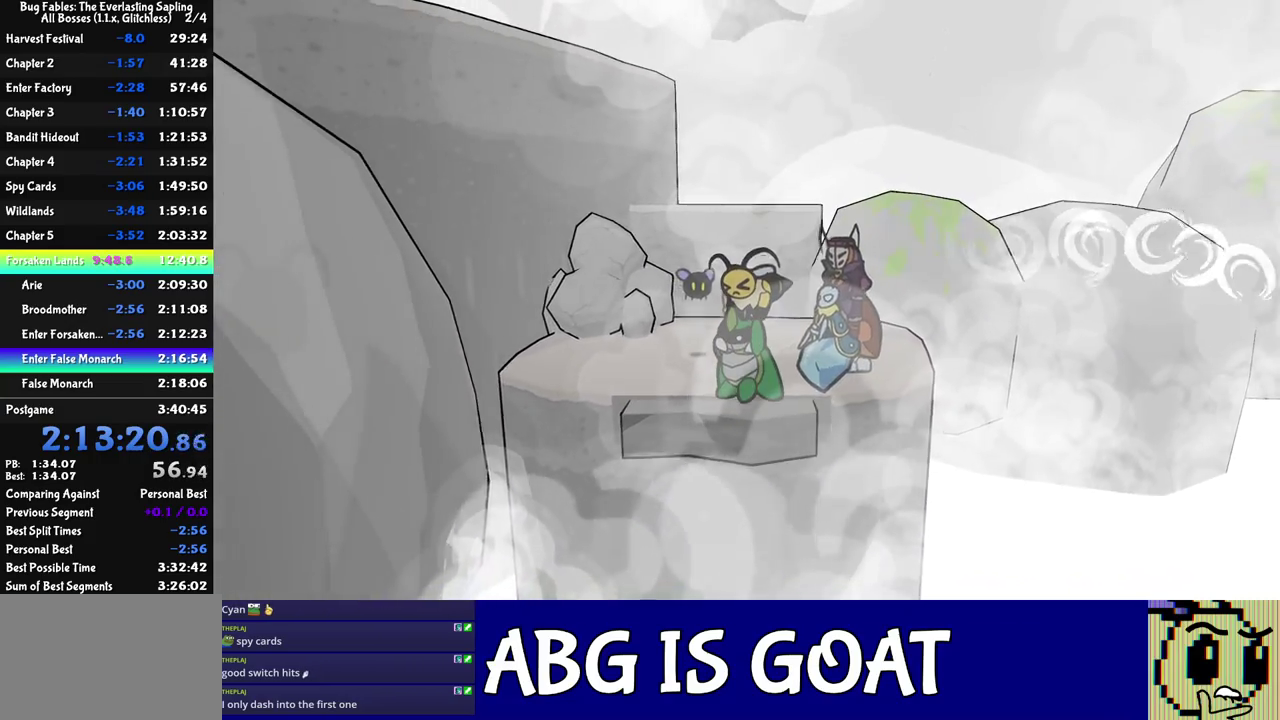
{"buttons": ["C_RIGHT"], "left_stick": "down", "events": []}
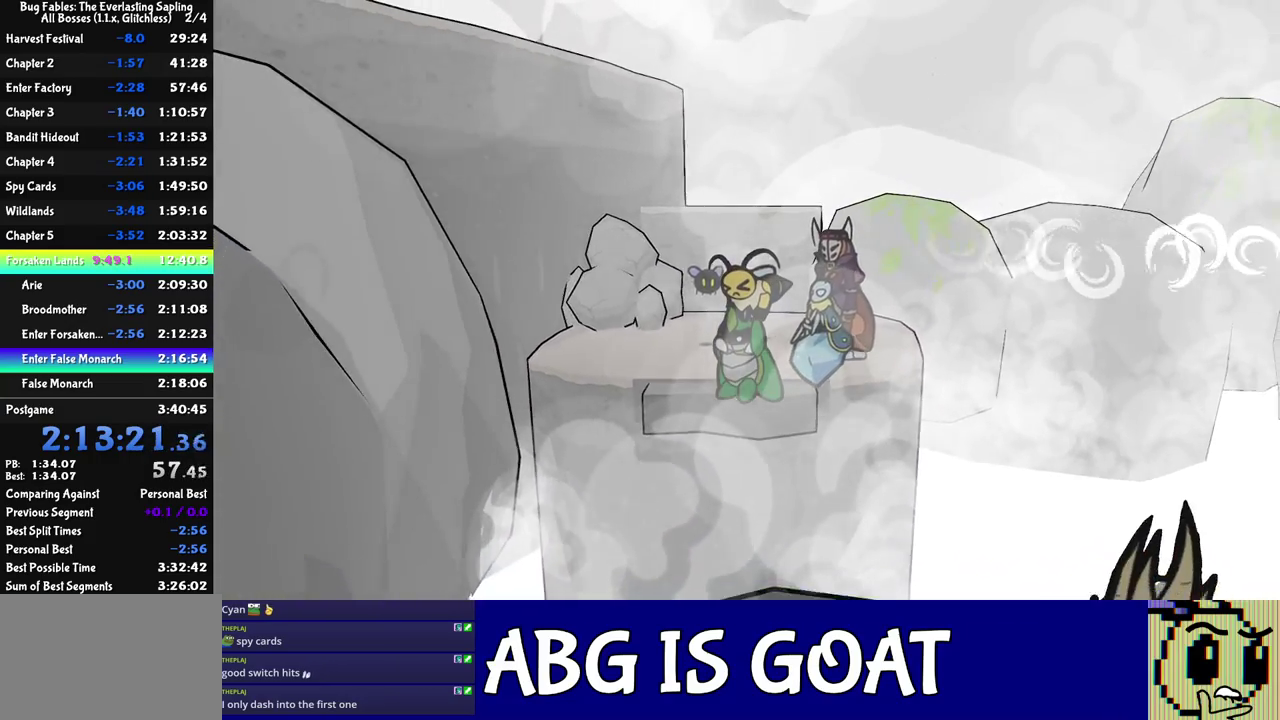
{"buttons": ["C_RIGHT"], "left_stick": "down", "events": []}
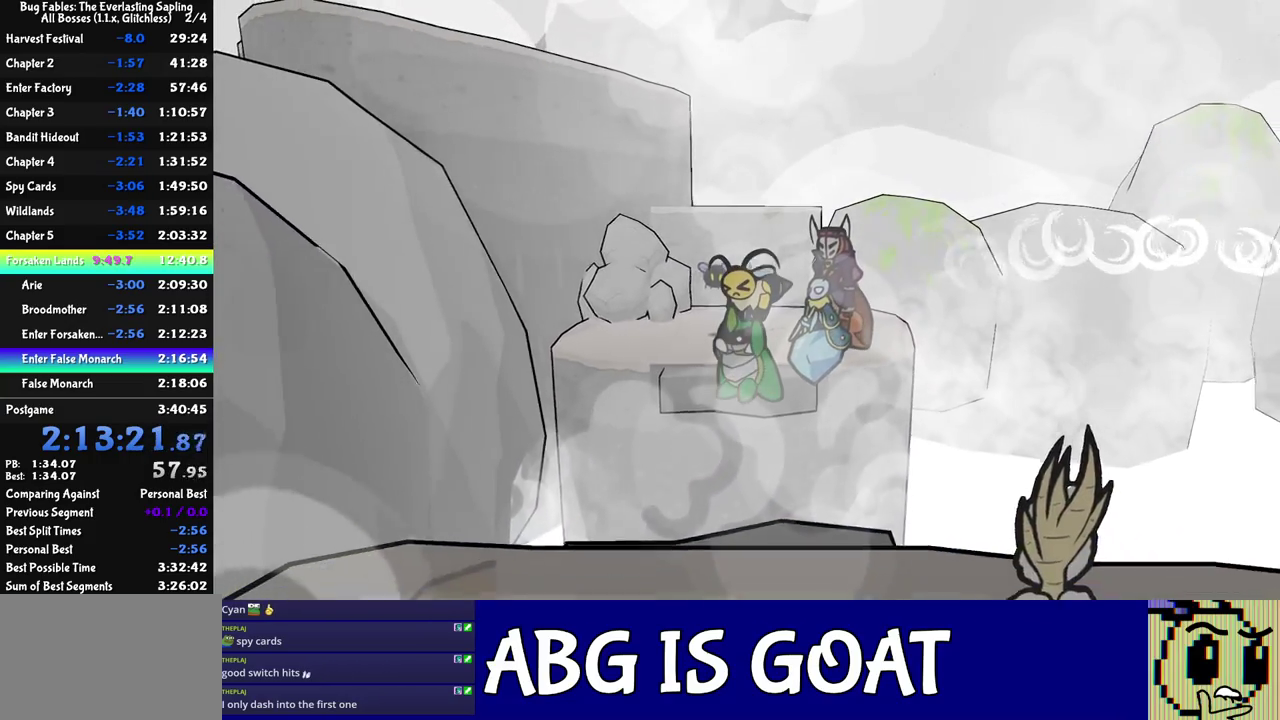
{"buttons": ["C_RIGHT"], "left_stick": "down", "events": []}
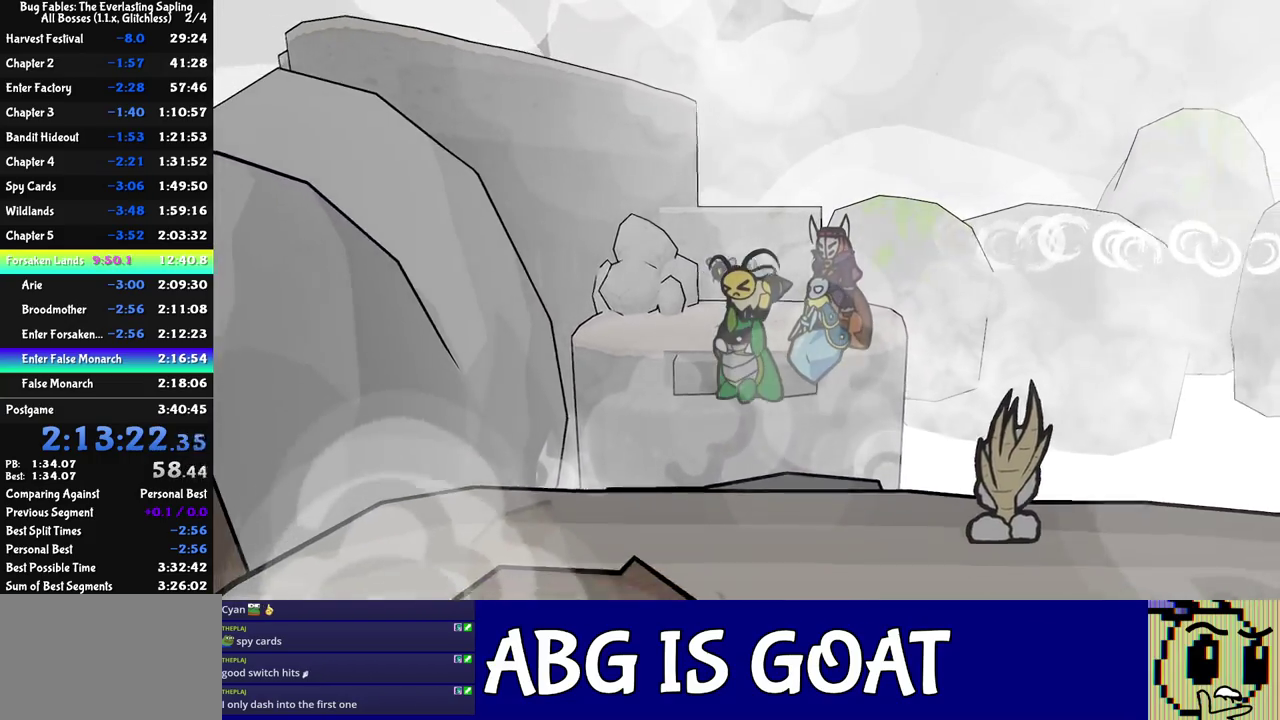
{"buttons": [], "left_stick": "down-left", "events": [[200, "C_RIGHT", "up"], [267, "left_stick", "down-left"]]}